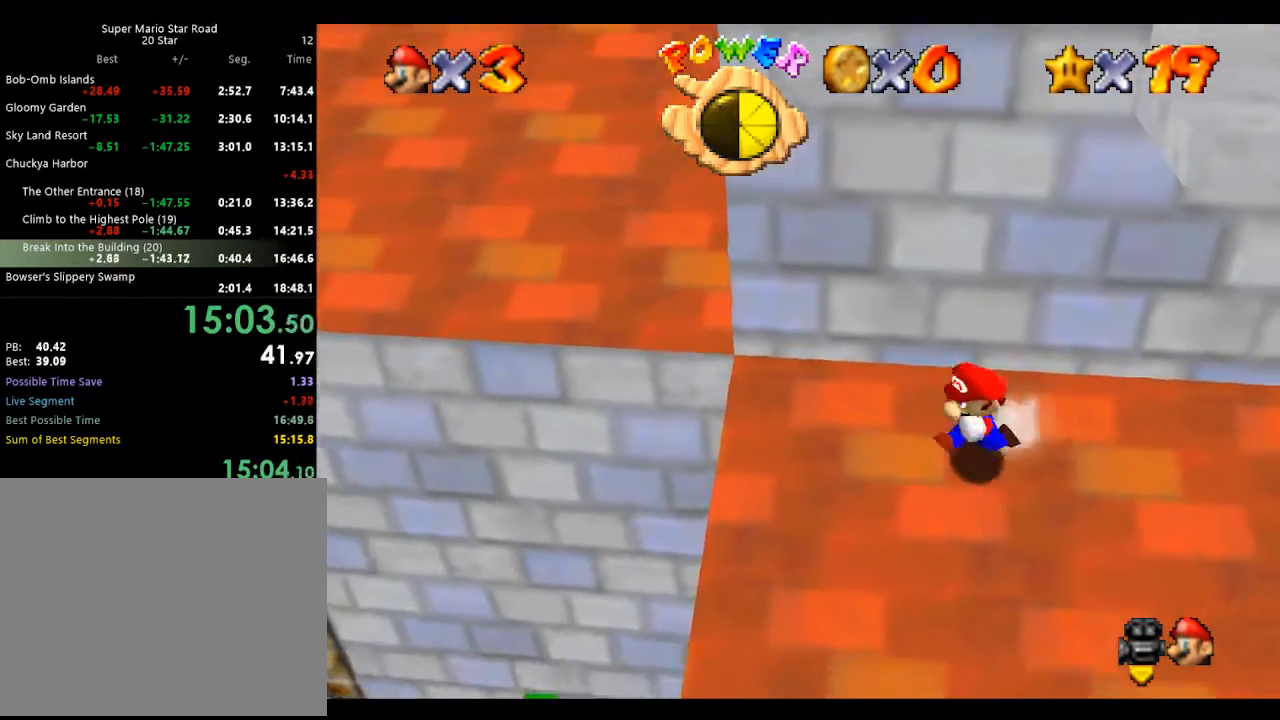
Gameplay with a controller (Nintendo layout); each line is a JSON object with the inputs held at the frame after it. "events" lists button and stick changes between this image and that frame as [ms after this image, input, new state], when the widget could be followed in between. Not read: L3 R3 START.
{"buttons": ["A"], "left_stick": "up-right", "events": [[167, "left_stick", "up-right"], [300, "A", "down"]]}
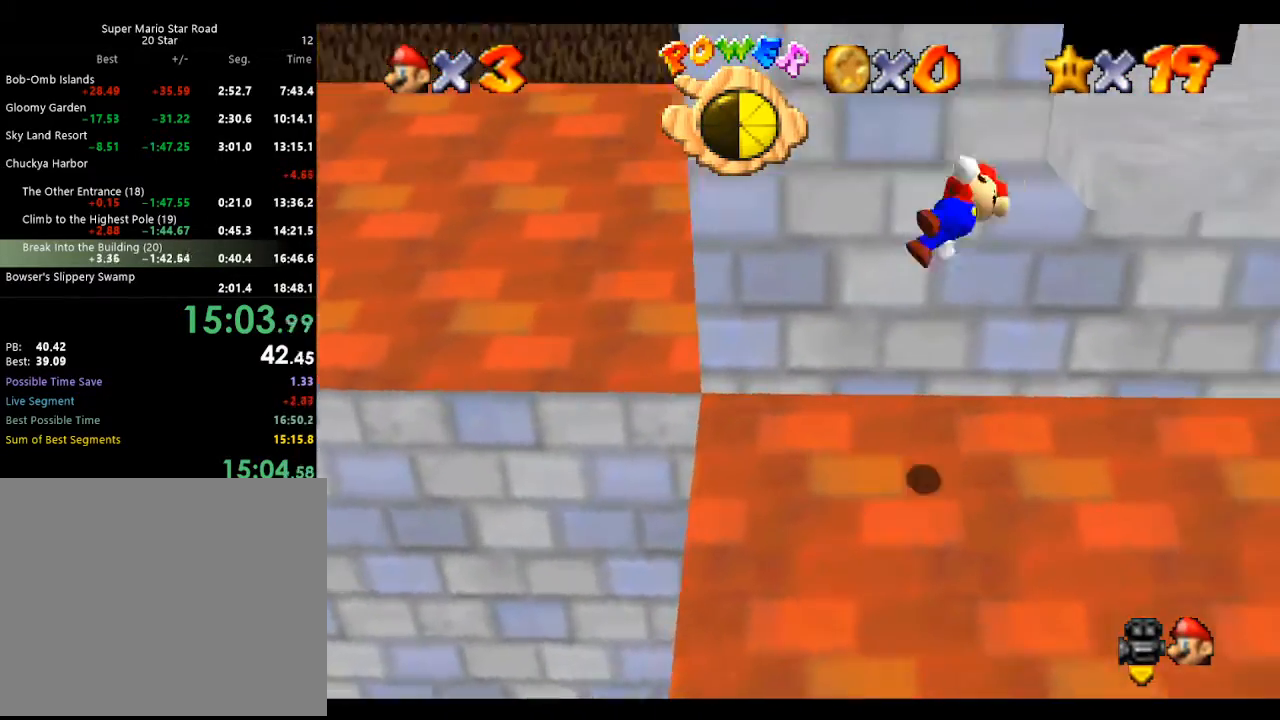
{"buttons": [], "left_stick": "up-left", "events": [[33, "left_stick", "right"], [233, "A", "up"], [333, "left_stick", "up"], [467, "left_stick", "up-left"]]}
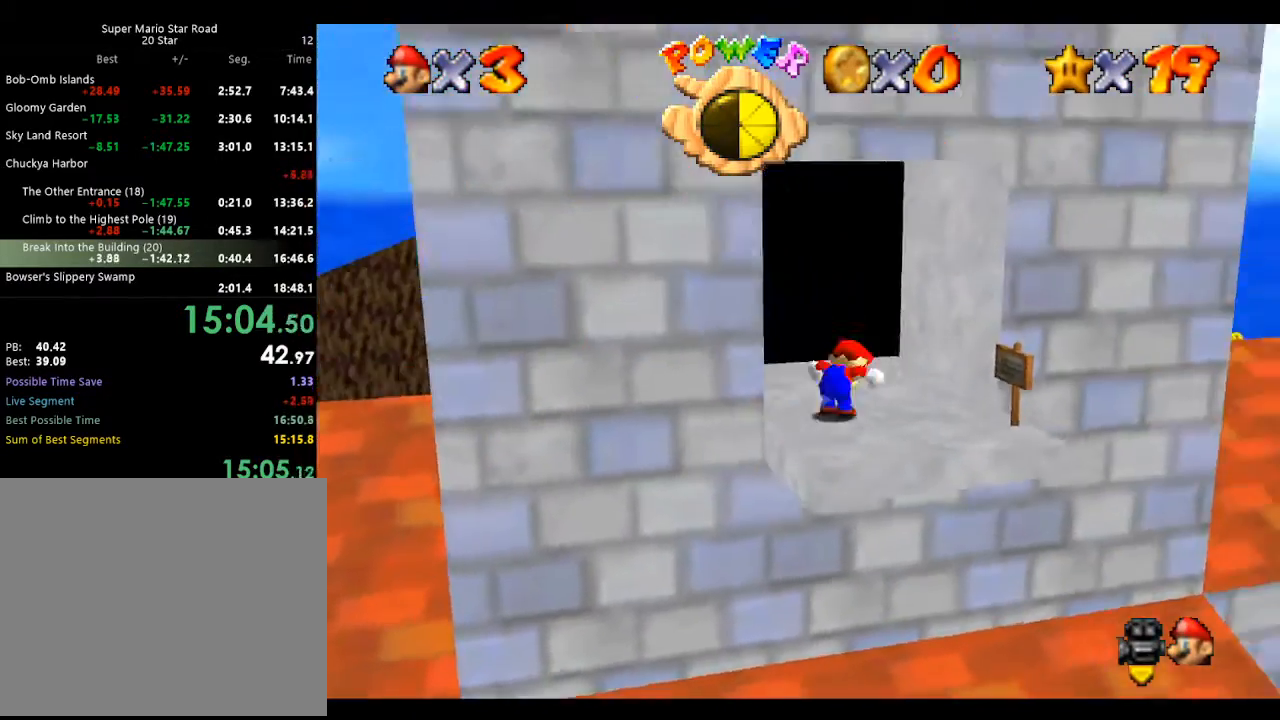
{"buttons": [], "left_stick": "up", "events": [[433, "left_stick", "up"]]}
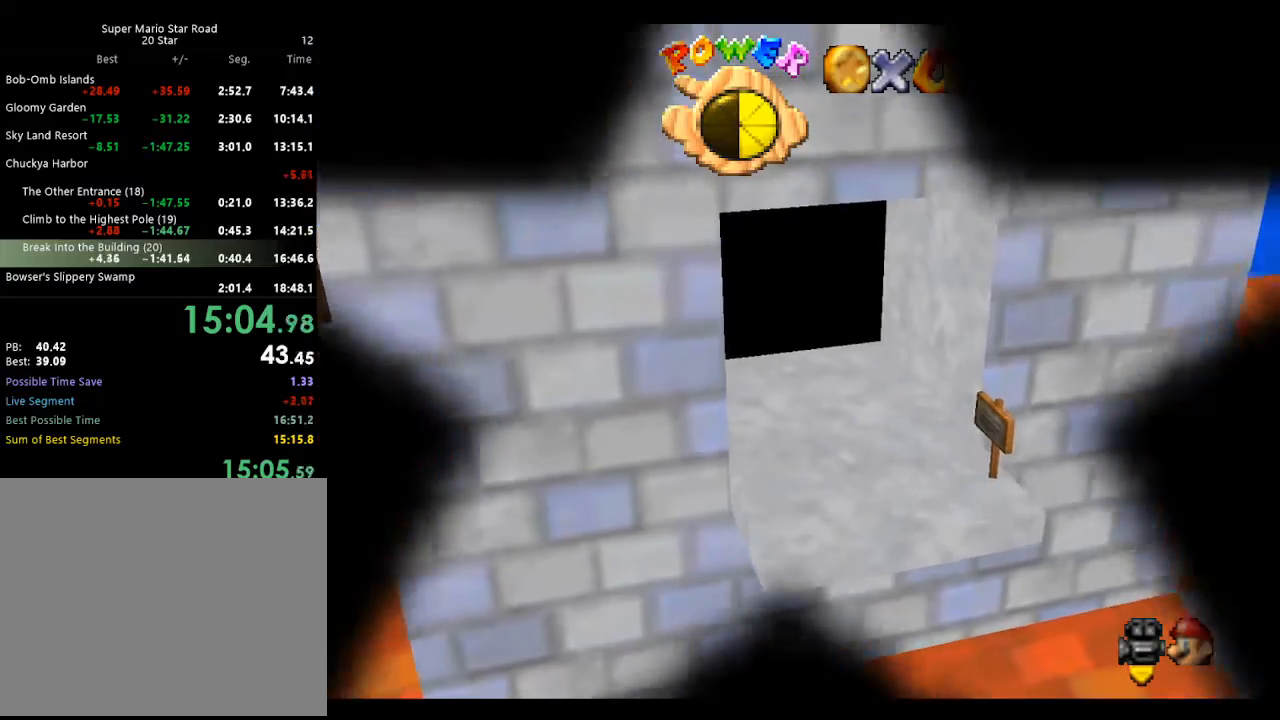
{"buttons": [], "left_stick": "center", "events": [[67, "left_stick", "center"]]}
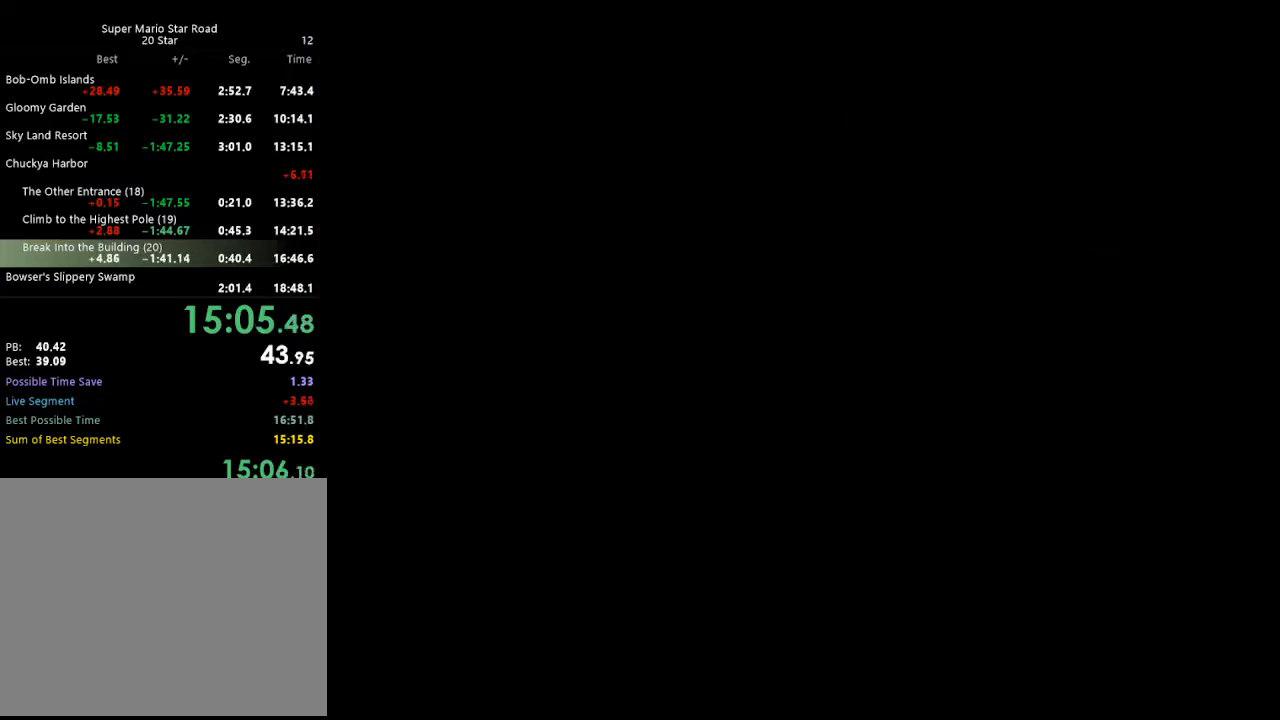
{"buttons": [], "left_stick": "right", "events": [[300, "C_RIGHT", "down"], [400, "C_RIGHT", "up"], [400, "left_stick", "right"]]}
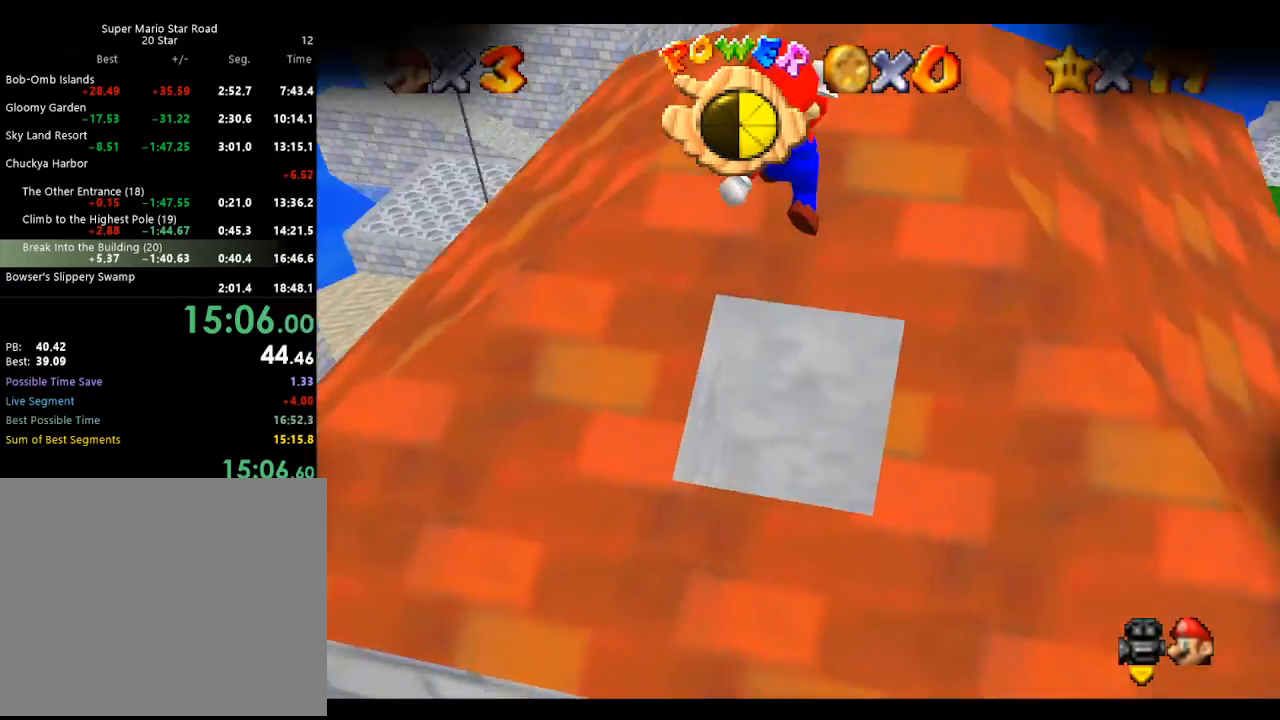
{"buttons": ["C_RIGHT"], "left_stick": "up-right", "events": [[33, "C_RIGHT", "down"], [67, "left_stick", "up-right"], [133, "C_RIGHT", "up"], [200, "C_RIGHT", "down"], [300, "C_RIGHT", "up"], [433, "C_RIGHT", "down"]]}
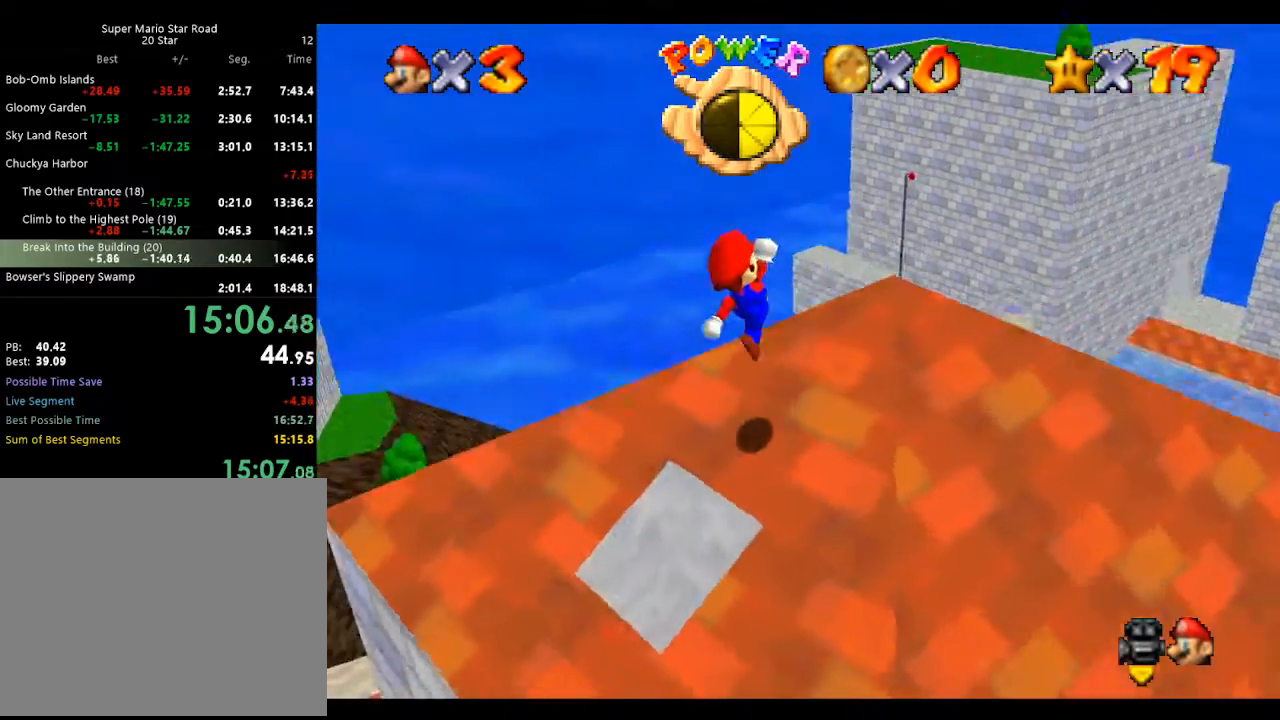
{"buttons": [], "left_stick": "right", "events": [[67, "C_RIGHT", "up"], [233, "A", "down"], [233, "left_stick", "right"], [267, "B", "down"], [433, "A", "up"], [433, "B", "up"]]}
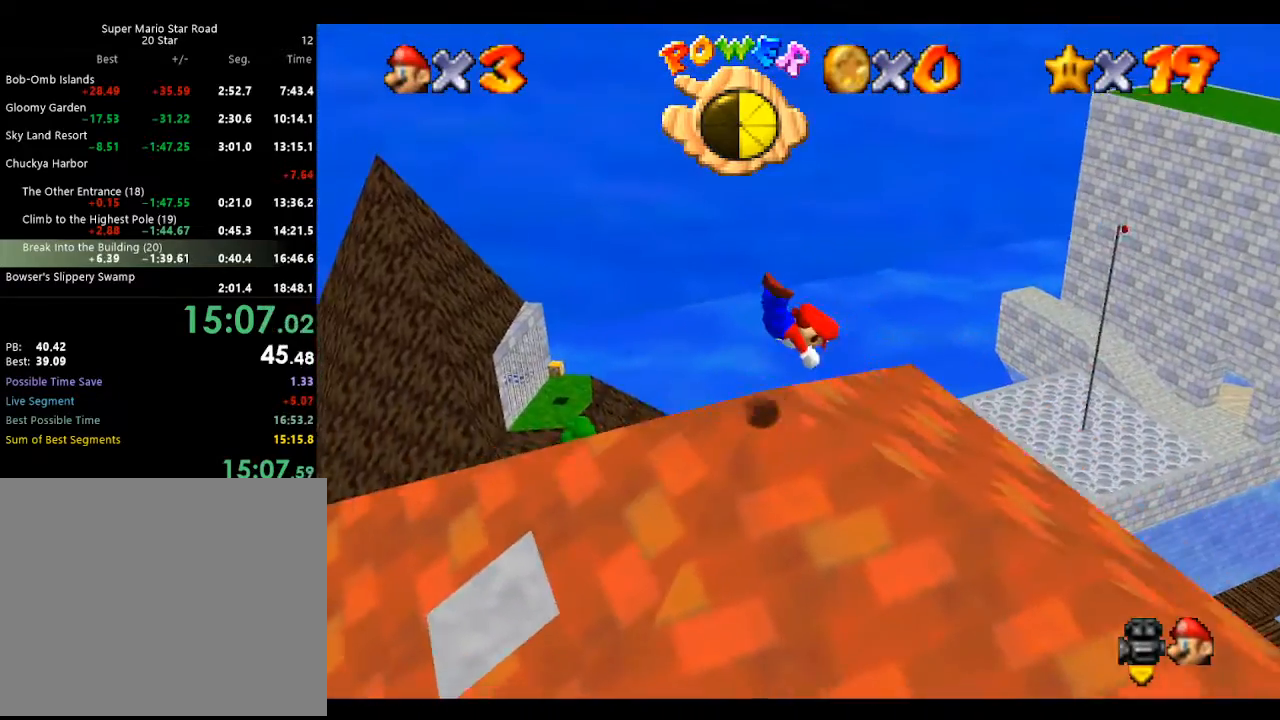
{"buttons": ["C_RIGHT"], "left_stick": "center", "events": [[100, "C_RIGHT", "down"], [167, "C_RIGHT", "up"], [167, "left_stick", "center"], [233, "C_RIGHT", "down"], [367, "C_RIGHT", "up"], [433, "C_RIGHT", "down"]]}
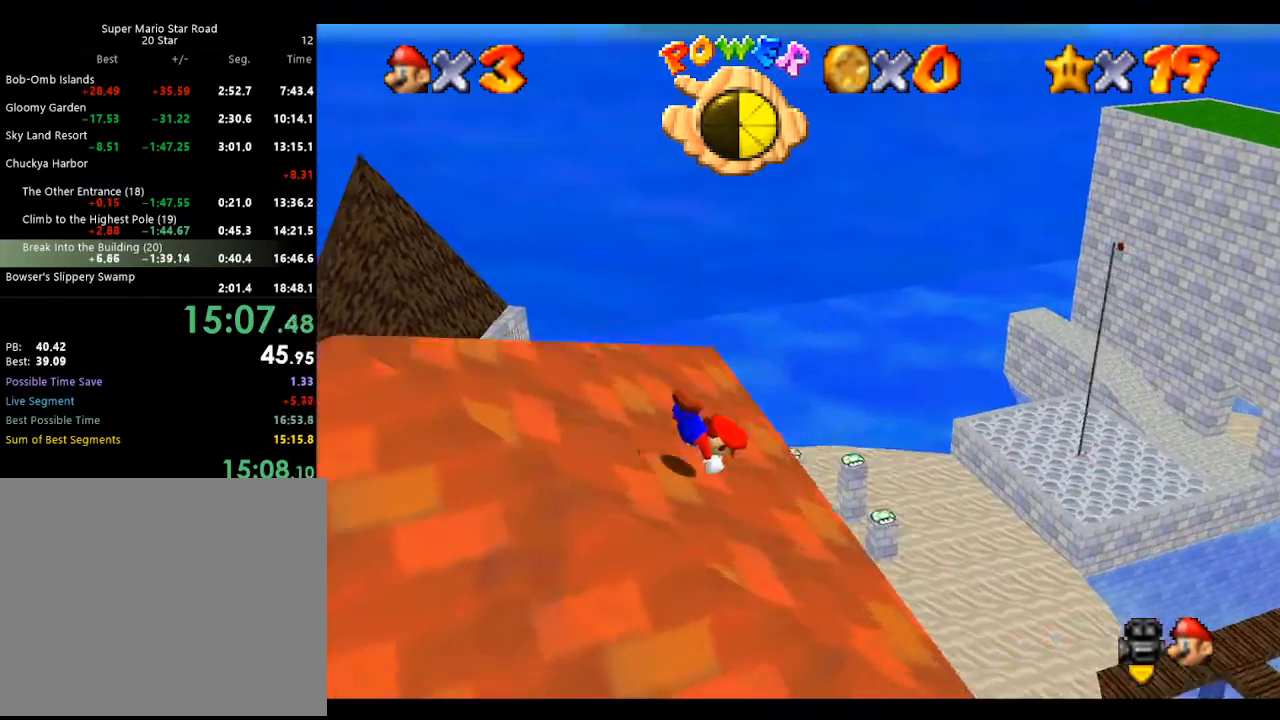
{"buttons": ["C_RIGHT"], "left_stick": "left", "events": [[67, "C_RIGHT", "up"], [200, "A", "down"], [200, "B", "down"], [233, "A", "up"], [267, "B", "up"], [367, "left_stick", "left"], [500, "C_RIGHT", "down"]]}
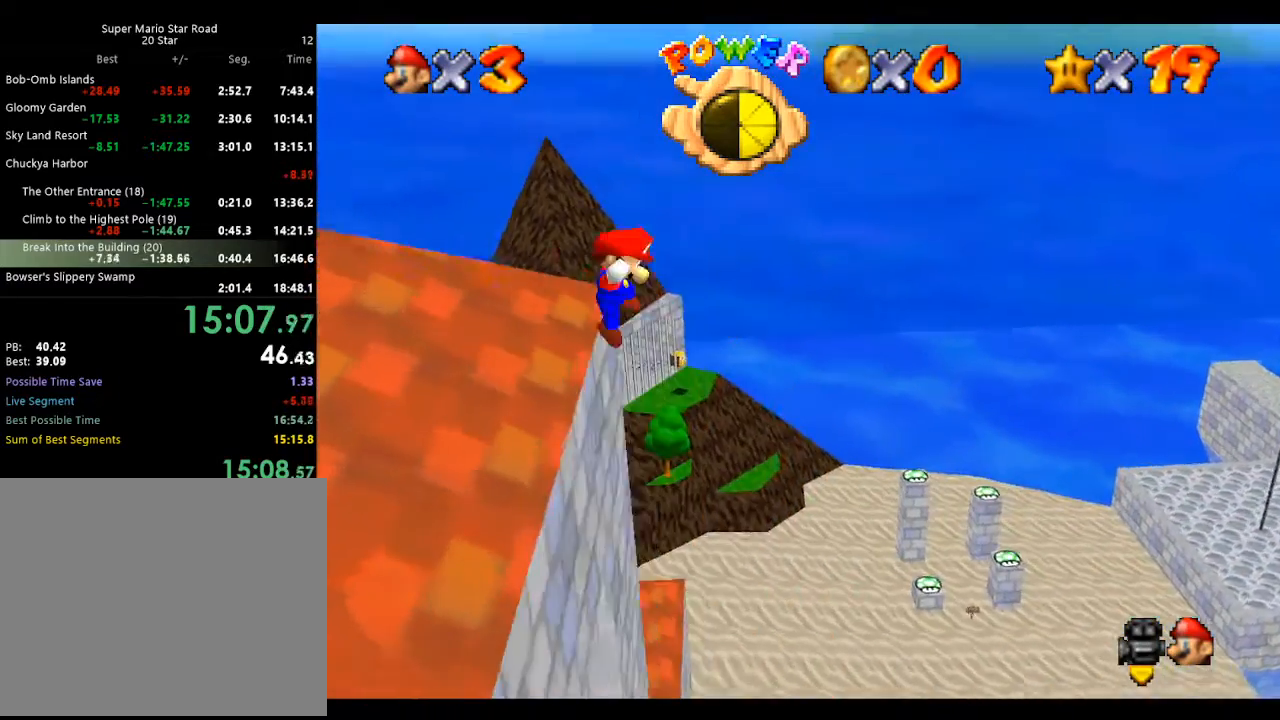
{"buttons": [], "left_stick": "up-left", "events": [[167, "C_RIGHT", "up"], [367, "left_stick", "up-left"]]}
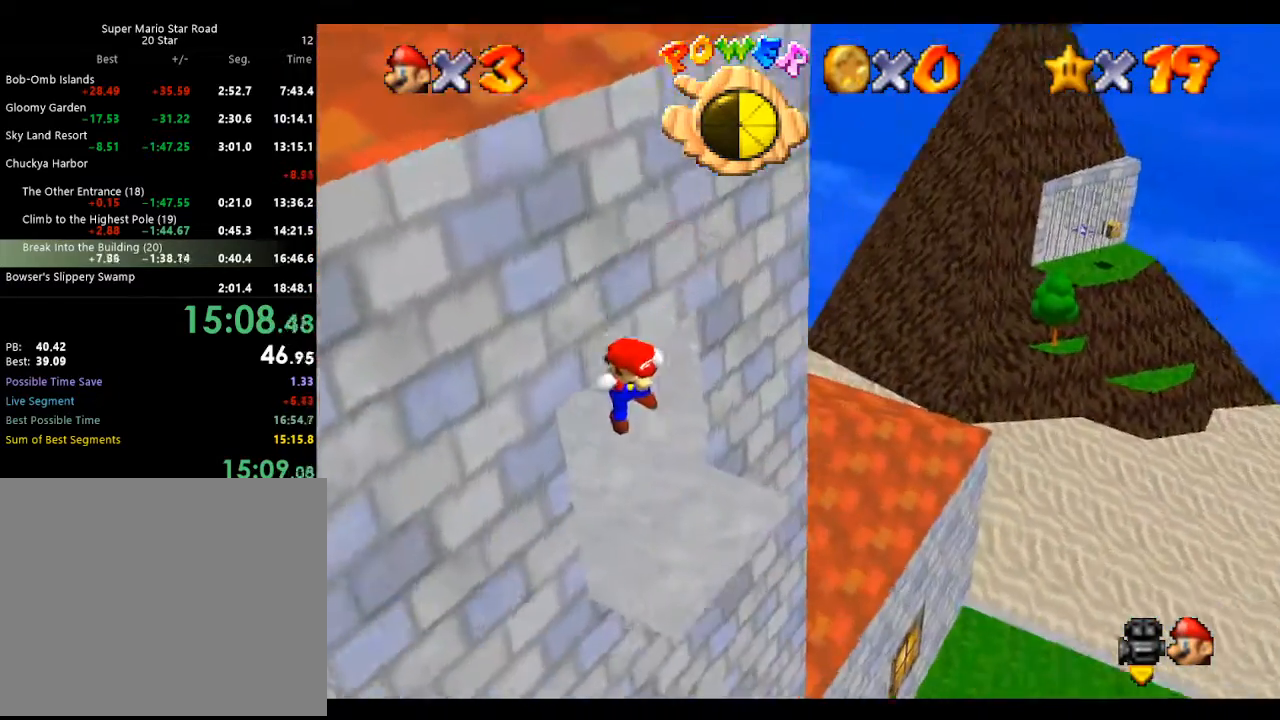
{"buttons": [], "left_stick": "up", "events": [[200, "left_stick", "up"], [233, "A", "down"], [467, "A", "up"]]}
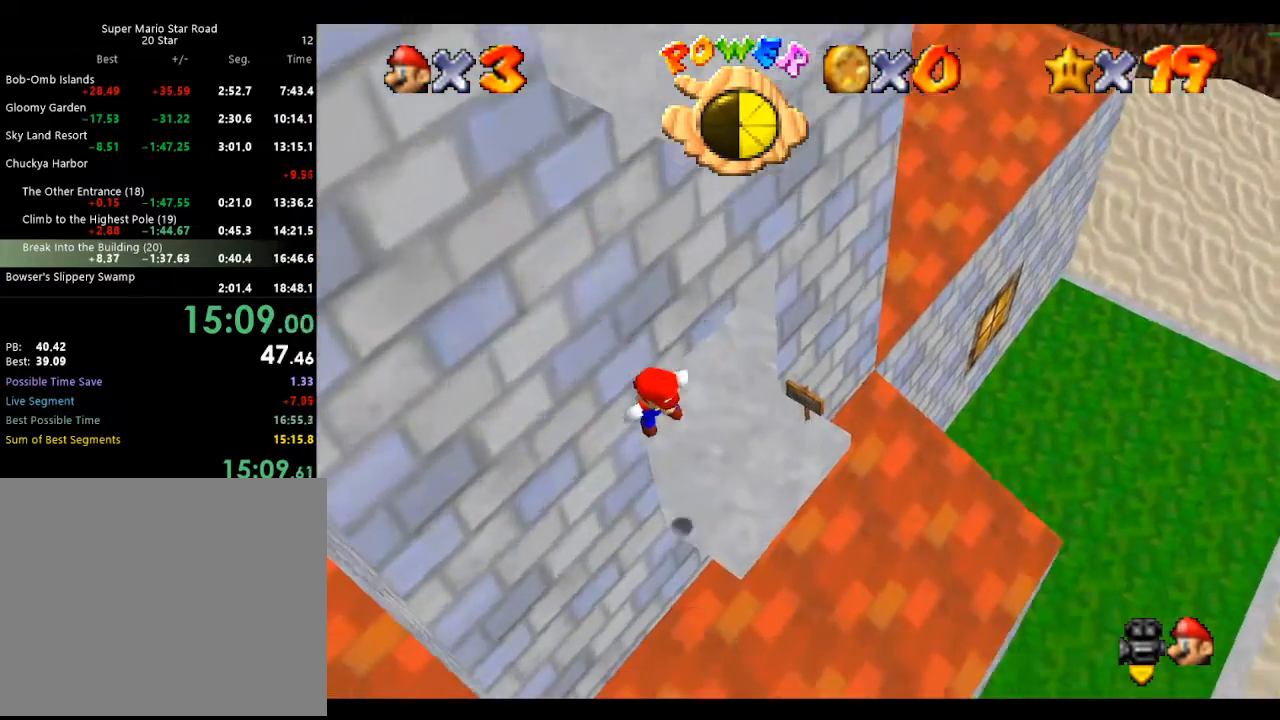
{"buttons": [], "left_stick": "up", "events": []}
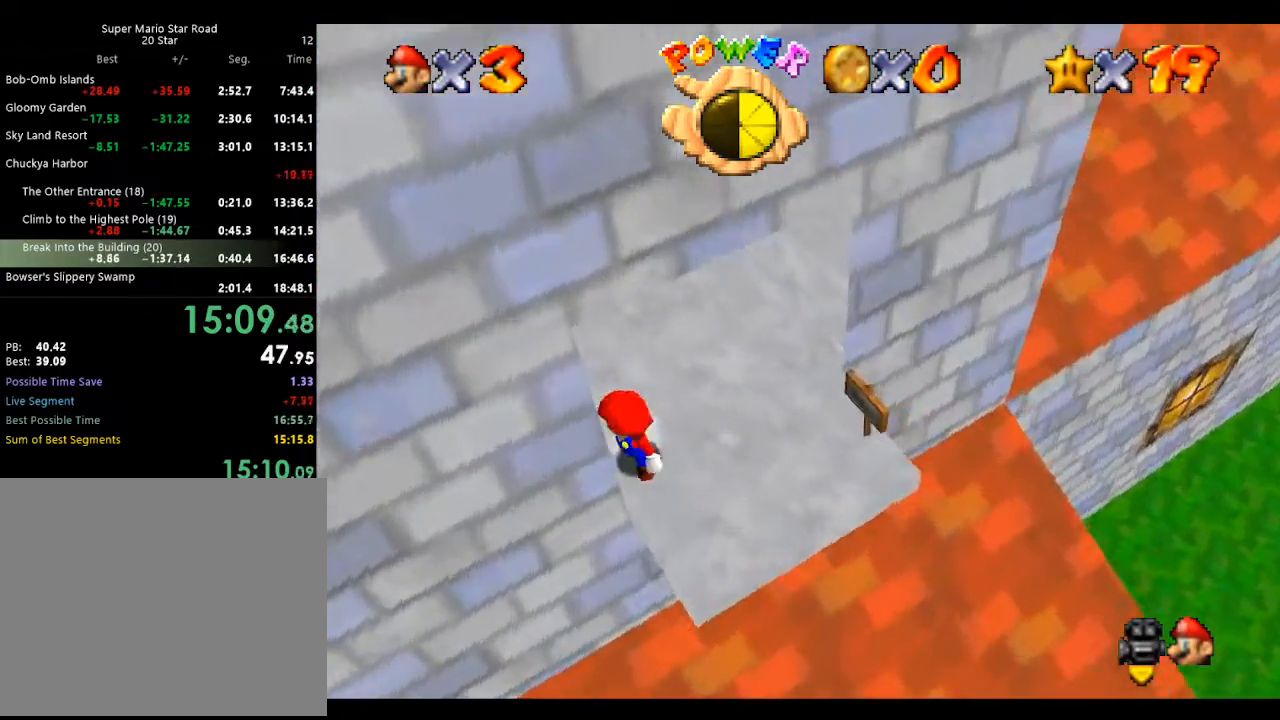
{"buttons": [], "left_stick": "up-right", "events": [[200, "A", "down"], [433, "A", "up"], [500, "left_stick", "up-right"]]}
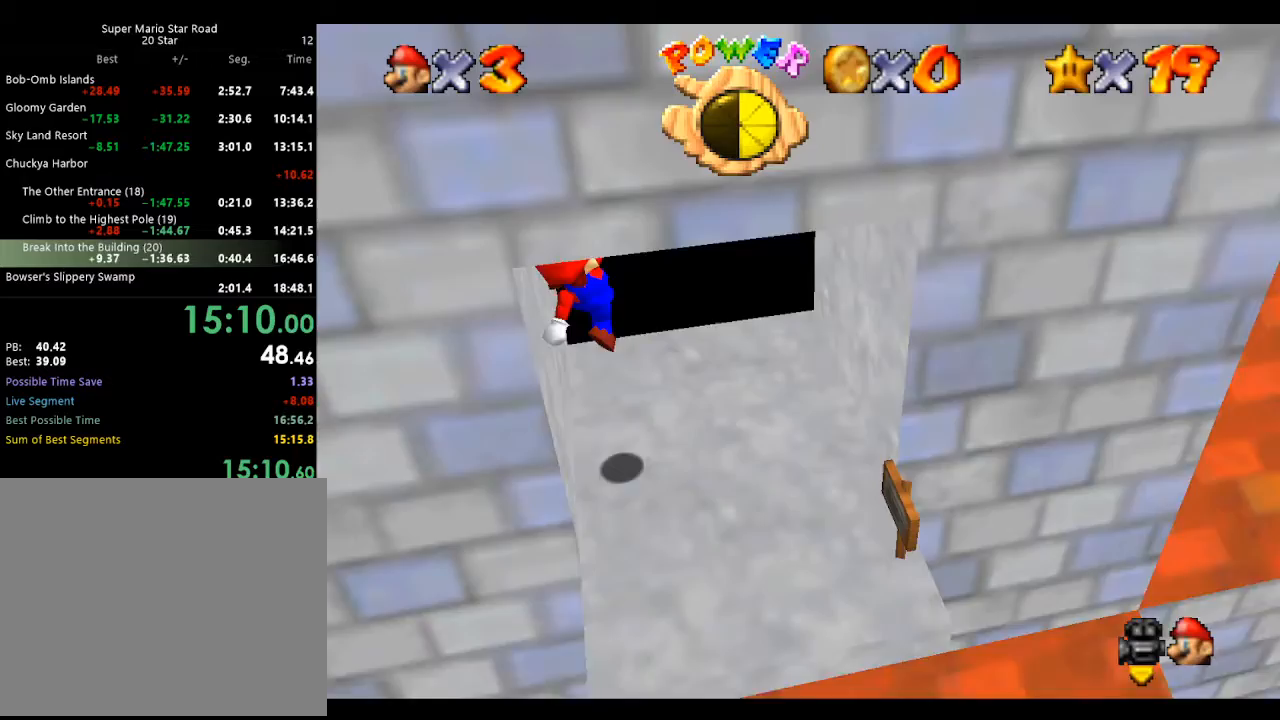
{"buttons": [], "left_stick": "up", "events": [[300, "left_stick", "up"]]}
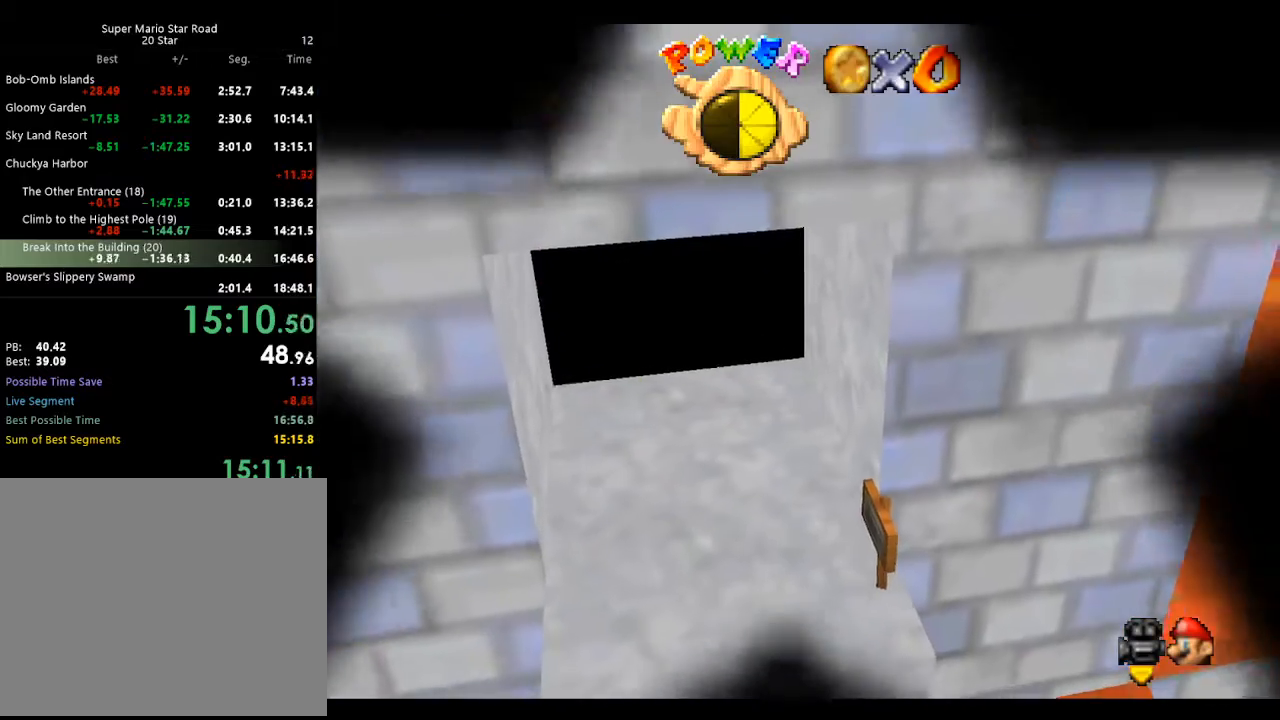
{"buttons": [], "left_stick": "center", "events": [[167, "left_stick", "center"]]}
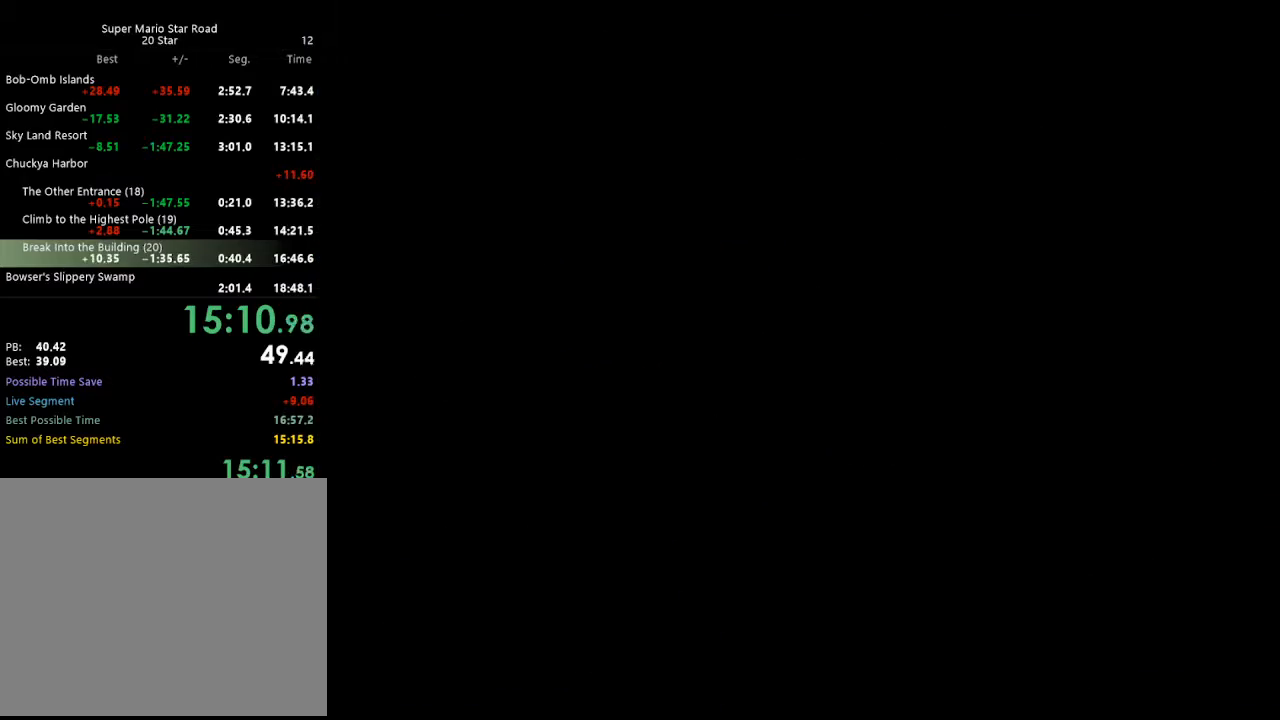
{"buttons": [], "left_stick": "right", "events": [[33, "C_RIGHT", "down"], [100, "C_RIGHT", "up"], [200, "C_RIGHT", "down"], [267, "C_RIGHT", "up"], [333, "C_RIGHT", "down"], [367, "left_stick", "right"], [400, "C_RIGHT", "up"]]}
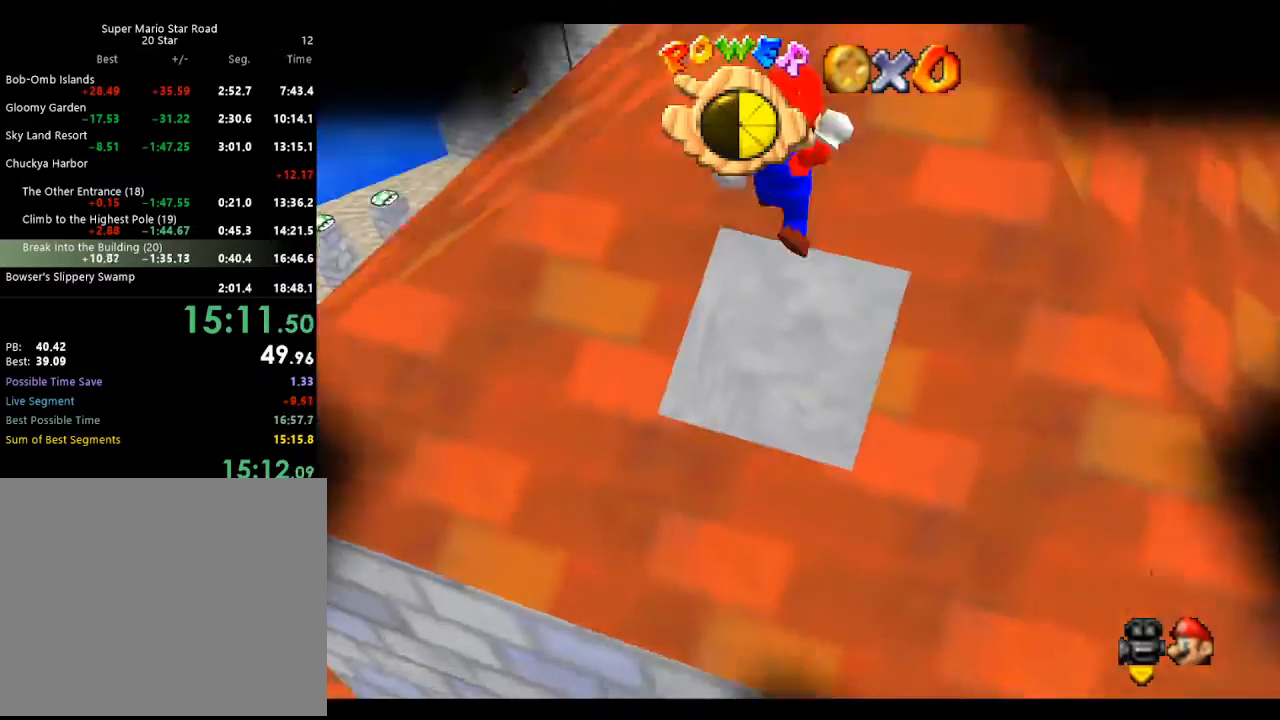
{"buttons": [], "left_stick": "right", "events": [[167, "C_RIGHT", "down"], [200, "C_RIGHT", "up"], [267, "C_RIGHT", "down"], [400, "C_RIGHT", "up"]]}
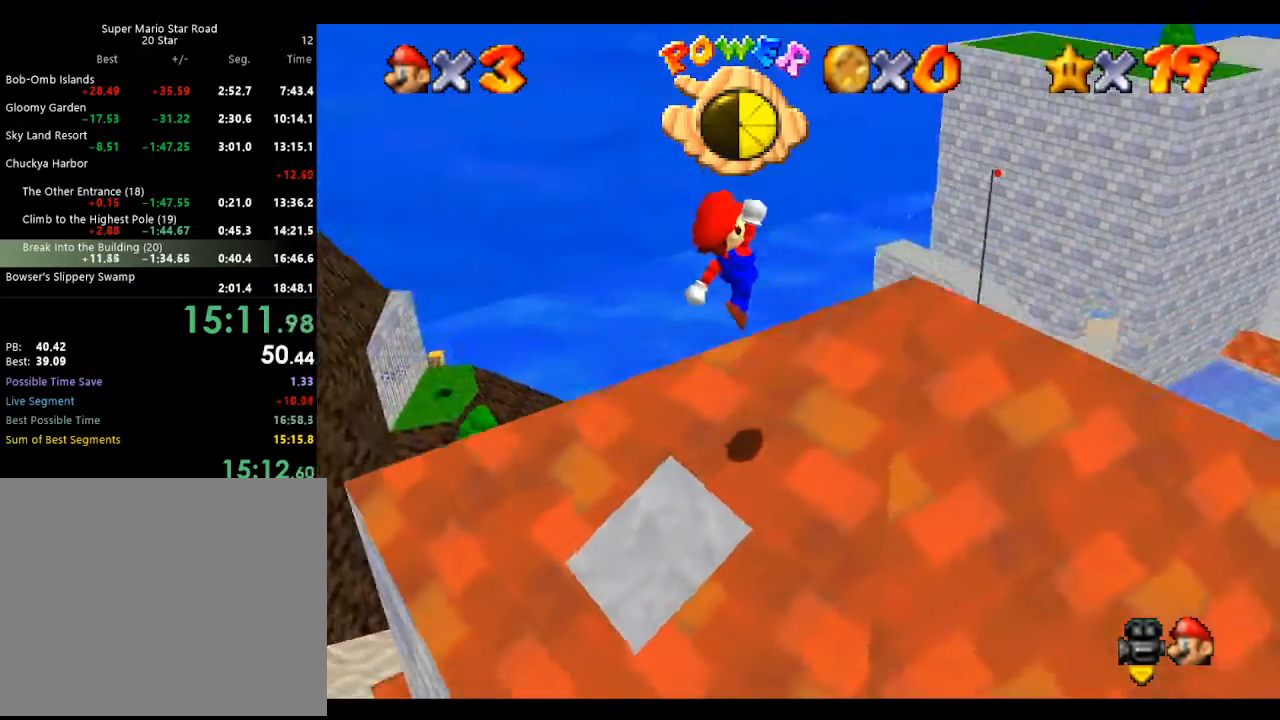
{"buttons": [], "left_stick": "right", "events": [[267, "A", "down"], [300, "B", "down"], [467, "A", "up"], [467, "B", "up"]]}
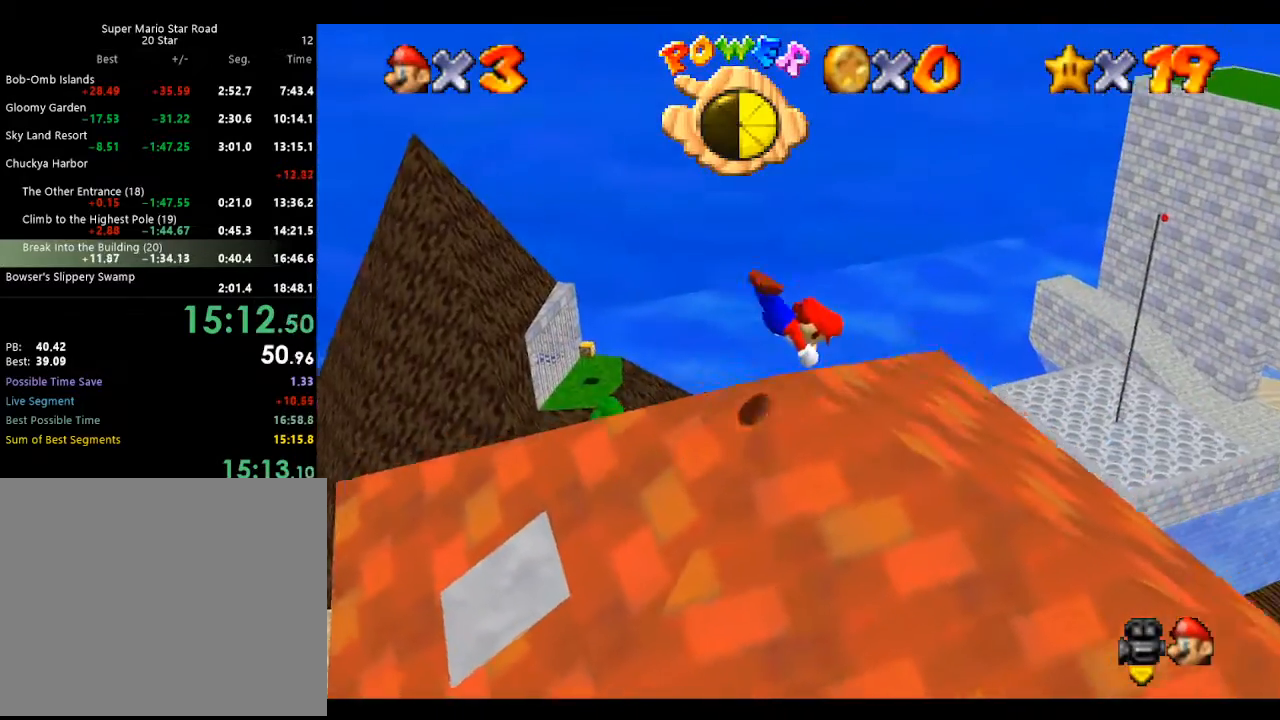
{"buttons": [], "left_stick": "up", "events": [[67, "C_RIGHT", "down"], [133, "C_RIGHT", "up"], [267, "C_RIGHT", "down"], [300, "left_stick", "up-right"], [333, "C_RIGHT", "up"], [433, "left_stick", "up"]]}
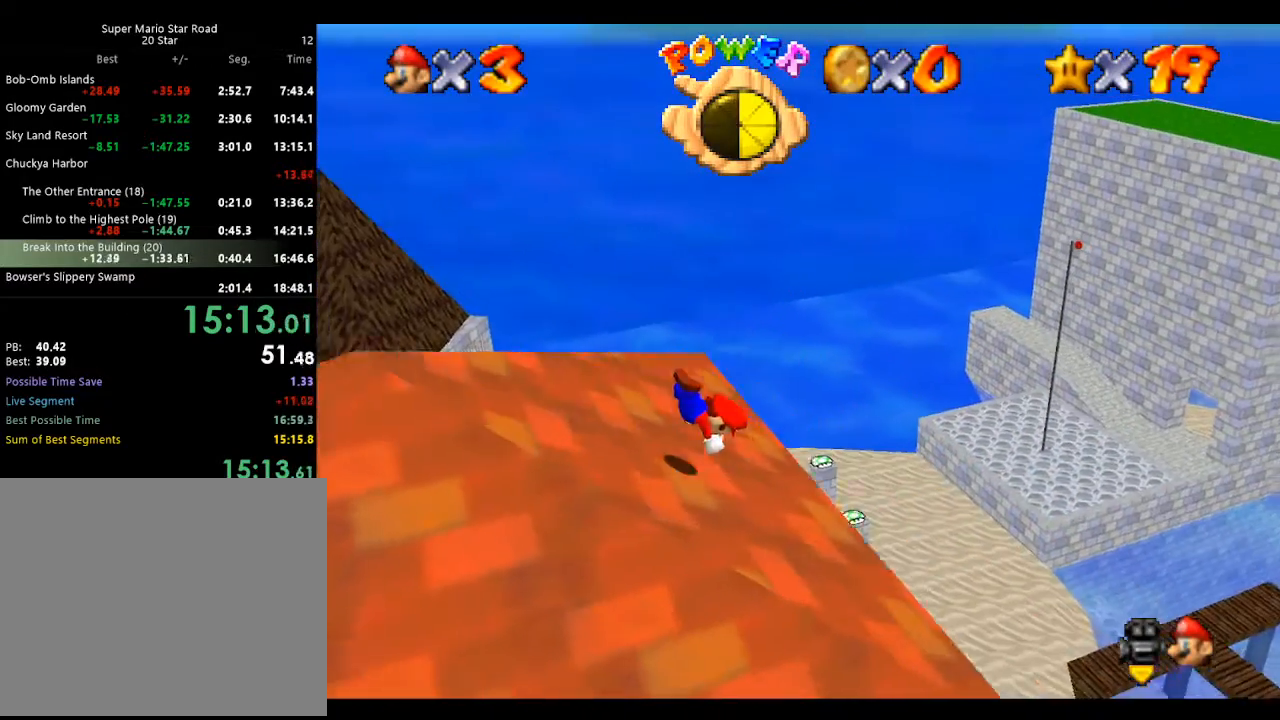
{"buttons": ["C_RIGHT"], "left_stick": "left", "events": [[133, "A", "down"], [133, "left_stick", "center"], [200, "B", "down"], [267, "A", "up"], [267, "B", "up"], [300, "left_stick", "left"], [433, "C_RIGHT", "down"]]}
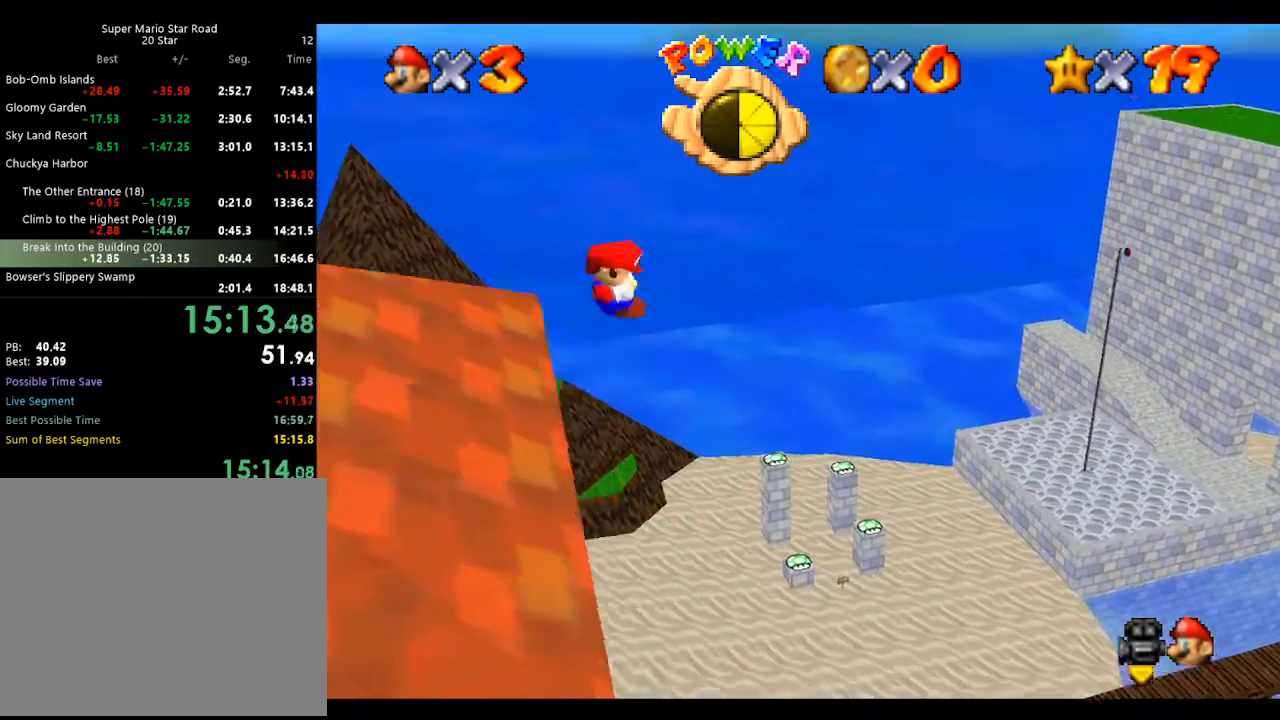
{"buttons": [], "left_stick": "up-left", "events": [[33, "C_RIGHT", "up"], [100, "C_RIGHT", "down"], [167, "left_stick", "up-left"], [267, "C_RIGHT", "up"], [300, "C_RIGHT", "down"], [433, "C_RIGHT", "up"]]}
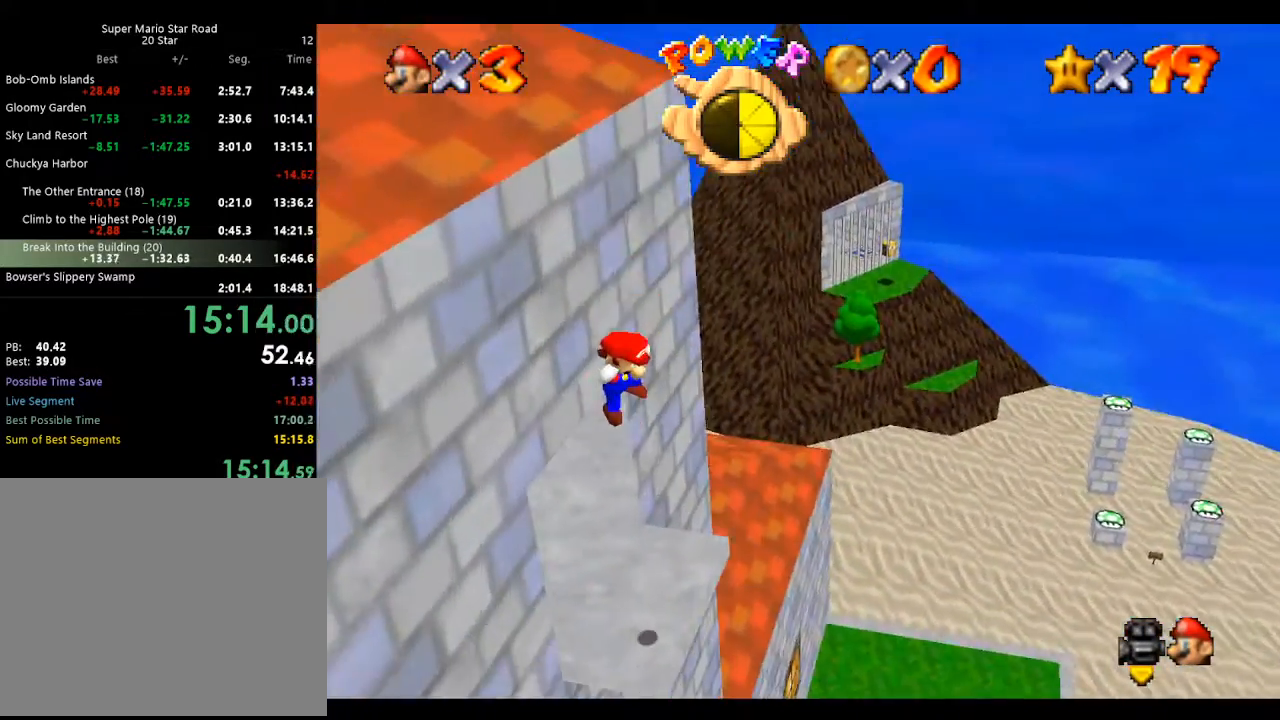
{"buttons": [], "left_stick": "up", "events": [[167, "left_stick", "up"], [333, "A", "down"], [467, "A", "up"]]}
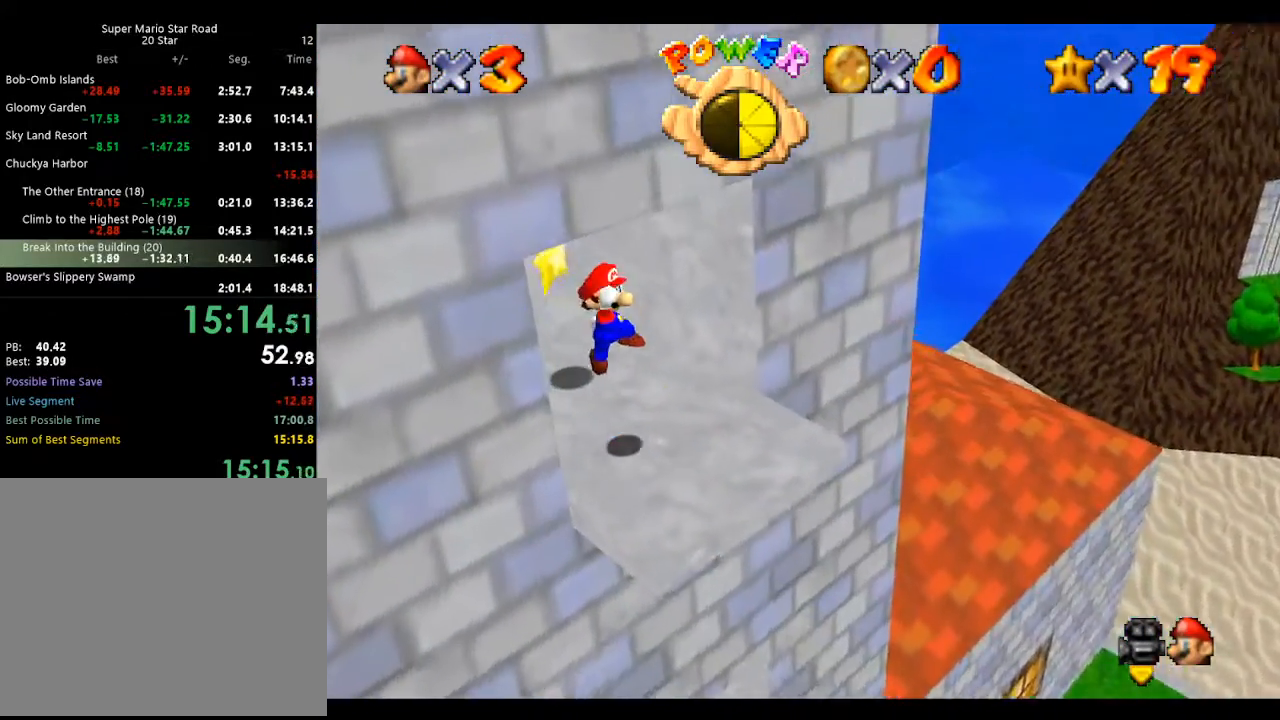
{"buttons": ["A"], "left_stick": "up", "events": [[433, "A", "down"]]}
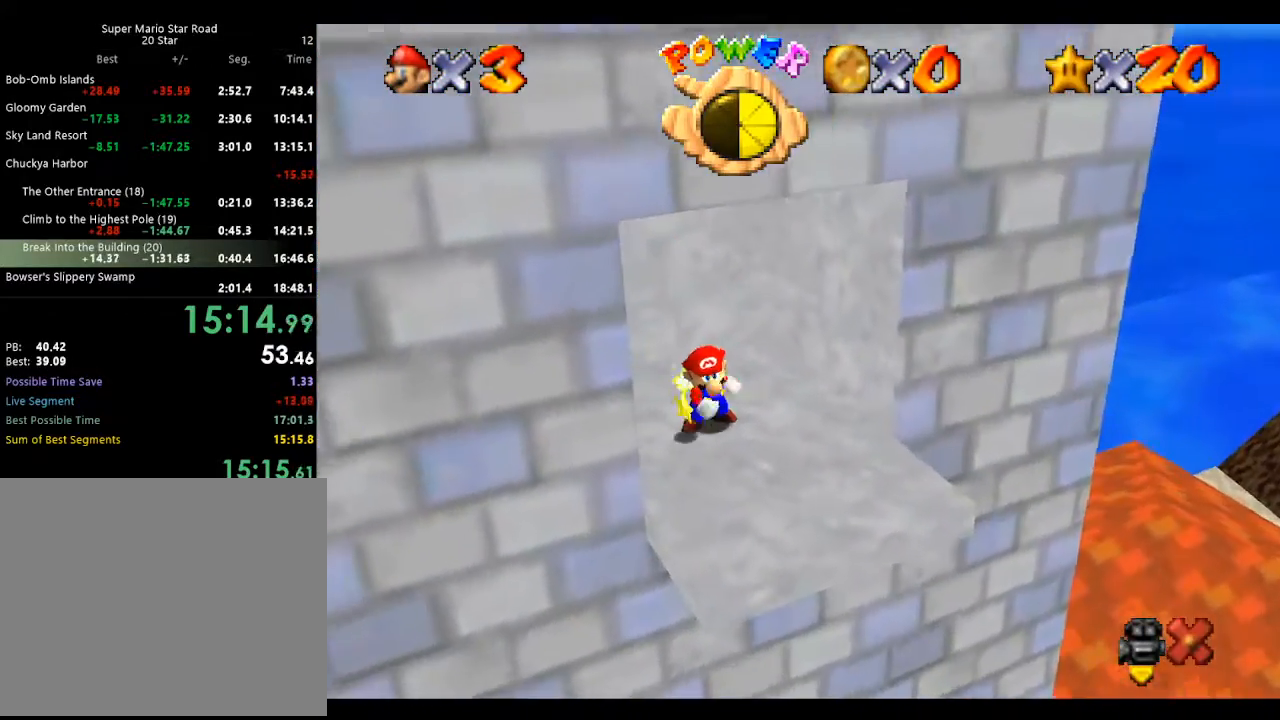
{"buttons": [], "left_stick": "center", "events": [[33, "A", "up"], [33, "Z", "down"], [67, "left_stick", "center"], [100, "Z", "up"]]}